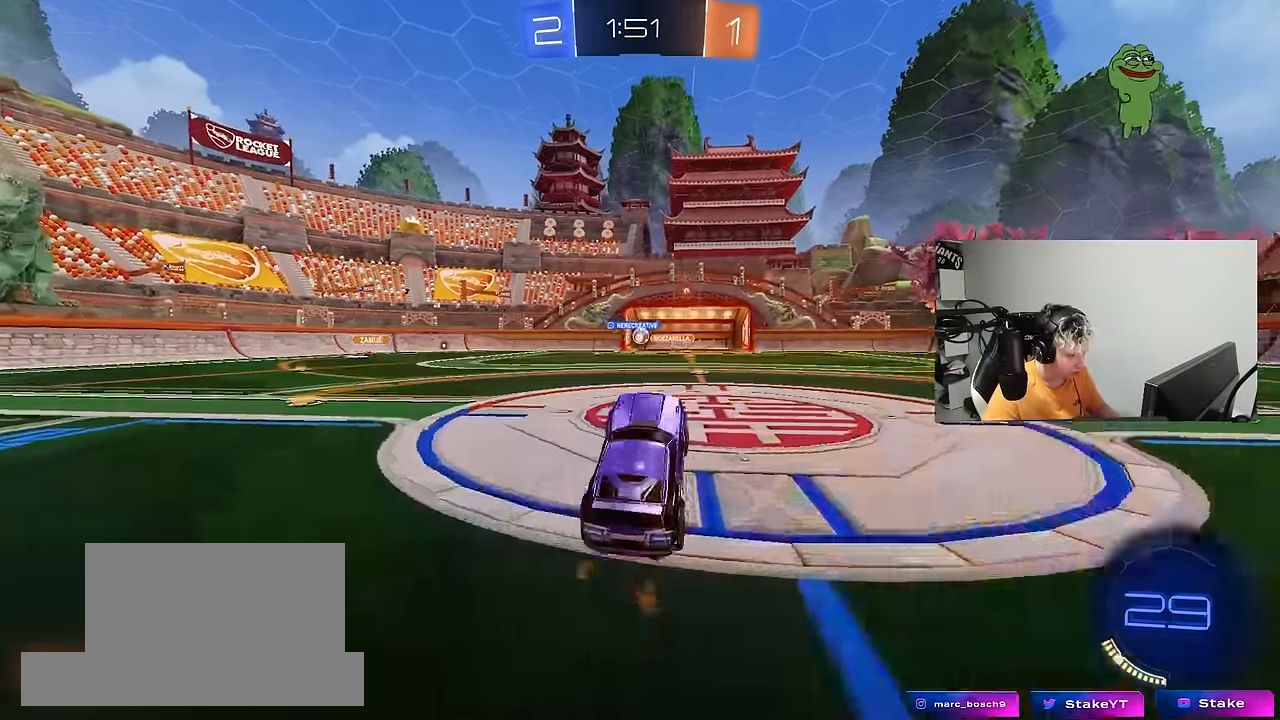
Gameplay with keyboard and mouse; each line is a JSON object with the keys and mouse buttons held at the frame after it. "events" lists presses ("down") and releases ("up") of "1", "2", "3", "4", "5", "a", "alt", "c", "caps_lock", "ctrl", "d", "e", "f", "g", "q", "r", "s", "shift", "space", "t", "tab", "v", "w", "x", "z", "mouse_left", "mouse_wheel" and "mouse_right" between this image and that frame as [ms after this image, input, new state], when the widget could be followed in between. "mouse_left", "mouse_wheel", "mouse_right" = the "left", "wheel", "right" buttons of the "mouse" list. No other keys are recorded. "wheel" means that the mouse wheel is clicked or scrolled. "mouse_move" is the direction in which the mouse moves at that frame (one of eight, or "still"), when it could be read.
{"keys": ["w"], "mouse": [], "mouse_move": "still", "events": [[183, "d", "down"], [183, "w", "down"], [366, "d", "up"]]}
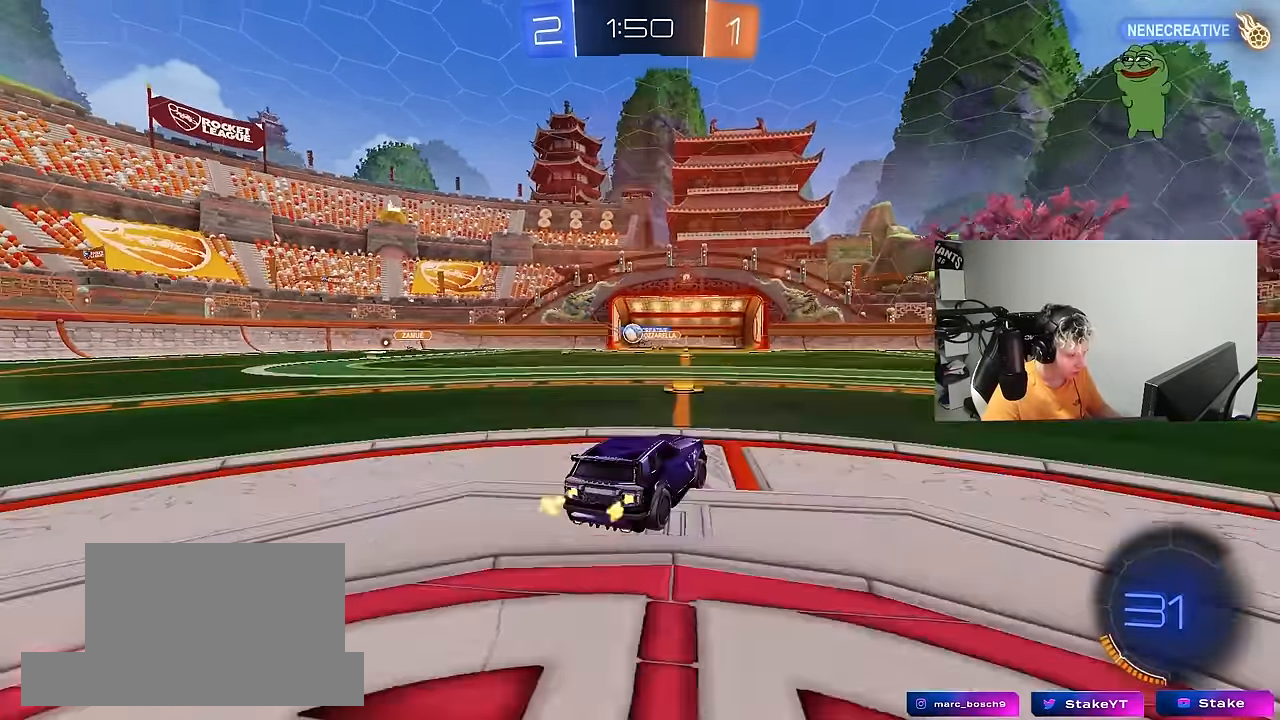
{"keys": ["w"], "mouse": [], "mouse_move": "still", "events": [[16, "a", "down"], [66, "shift", "down"], [116, "shift", "up"], [350, "a", "up"]]}
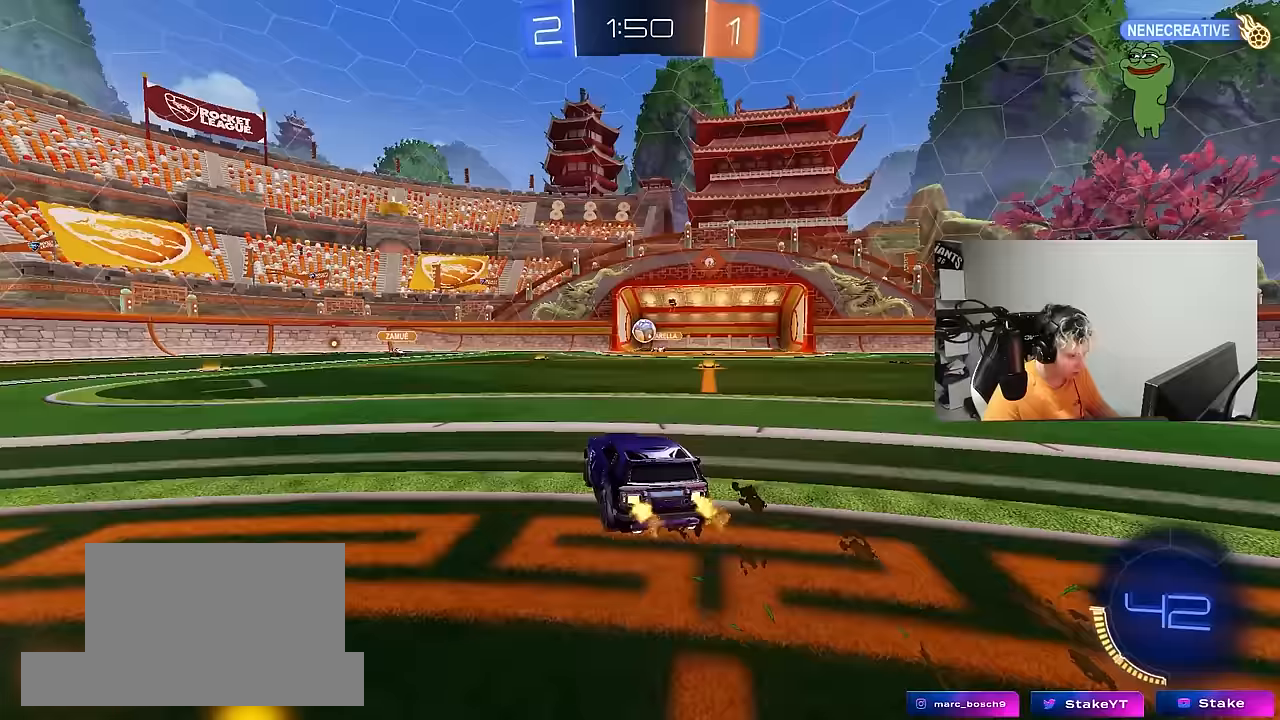
{"keys": [], "mouse": ["left", "right"], "mouse_move": "down-left", "events": [[33, "d", "down"], [217, "d", "up"], [267, "mouse_left", "down"], [400, "a", "down"], [450, "mouse_left", "up"], [450, "w", "up"], [500, "a", "up"], [500, "mouse_left", "down"], [500, "mouse_right", "down"]]}
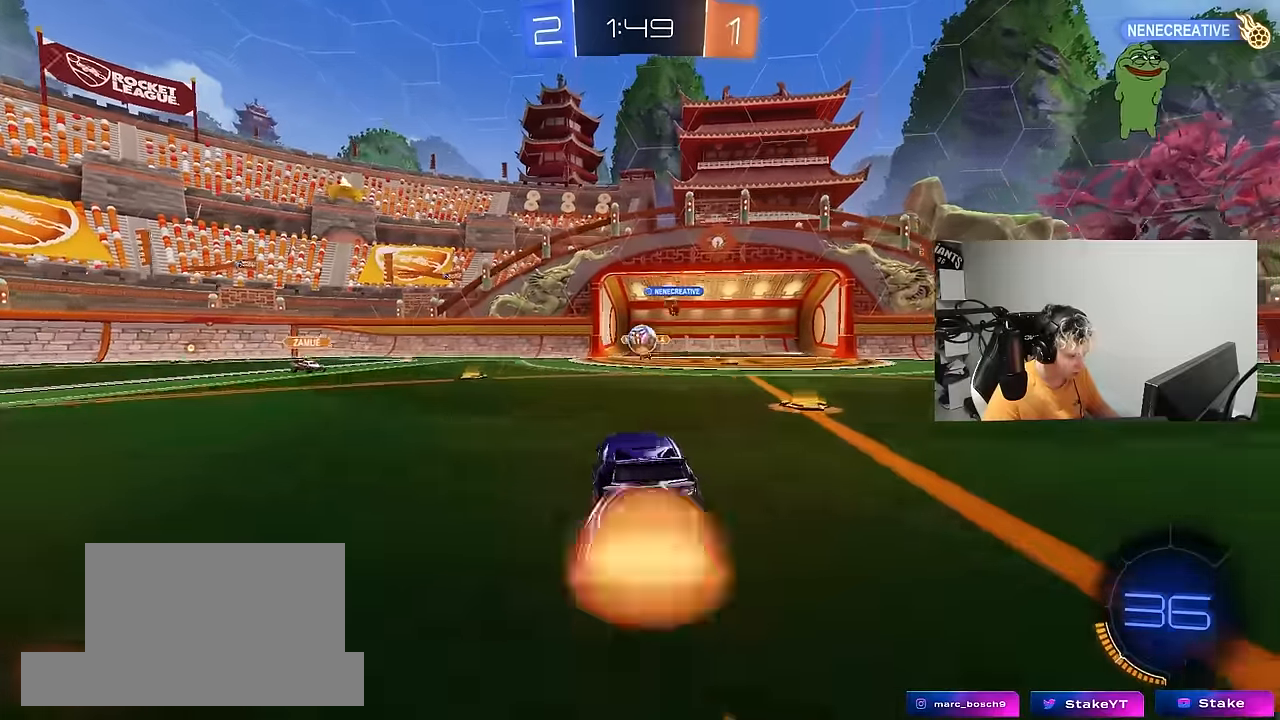
{"keys": ["d"], "mouse": ["left", "right"], "mouse_move": "down", "events": [[50, "d", "down"], [50, "s", "down"], [183, "mouse_right", "up"], [283, "d", "up"], [283, "s", "up"], [333, "mouse_right", "down"], [467, "d", "down"]]}
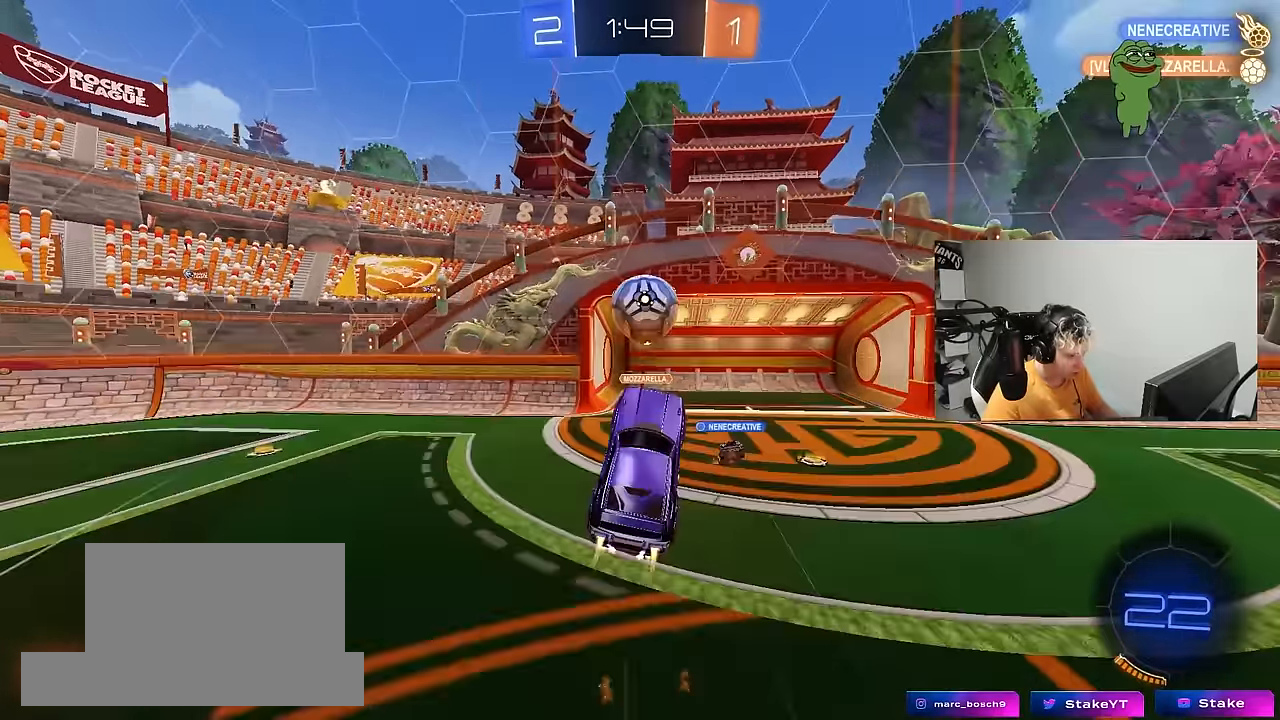
{"keys": ["a", "shift"], "mouse": [], "mouse_move": "still", "events": [[17, "mouse_right", "up"], [250, "d", "up"], [350, "mouse_left", "up"], [483, "a", "down"], [483, "shift", "down"]]}
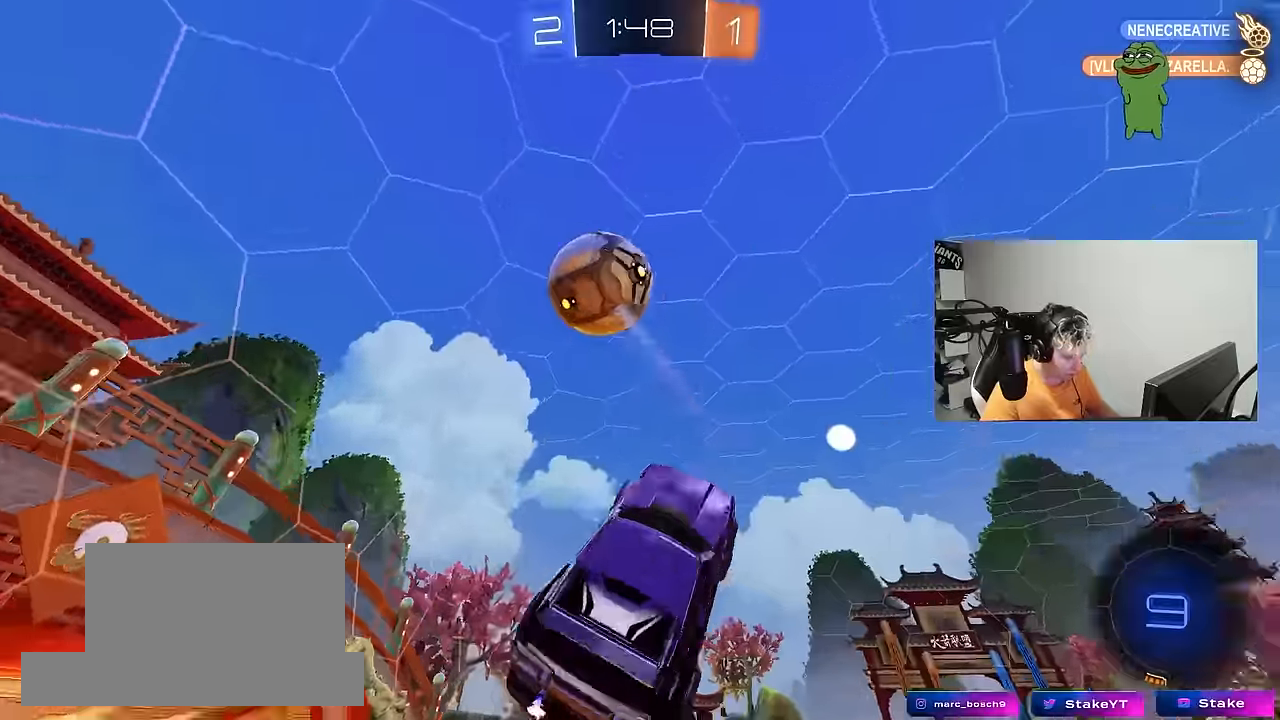
{"keys": ["d", "s"], "mouse": [], "mouse_move": "still", "events": [[133, "w", "down"], [217, "shift", "up"], [217, "w", "up"], [317, "s", "down"], [367, "a", "up"], [367, "d", "down"]]}
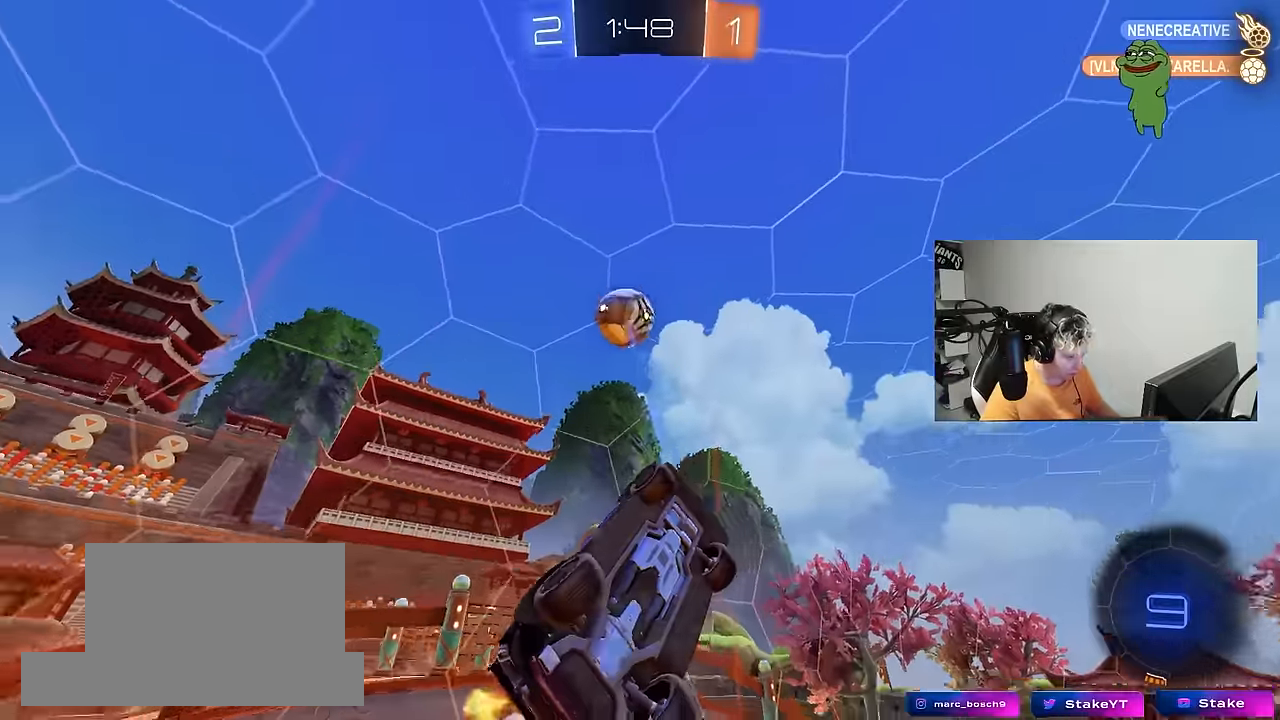
{"keys": ["d", "s"], "mouse": [], "mouse_move": "still", "events": [[50, "a", "down"], [50, "d", "up"], [50, "shift", "down"], [283, "s", "up"], [383, "shift", "up"], [417, "a", "up"], [467, "d", "down"], [467, "s", "down"]]}
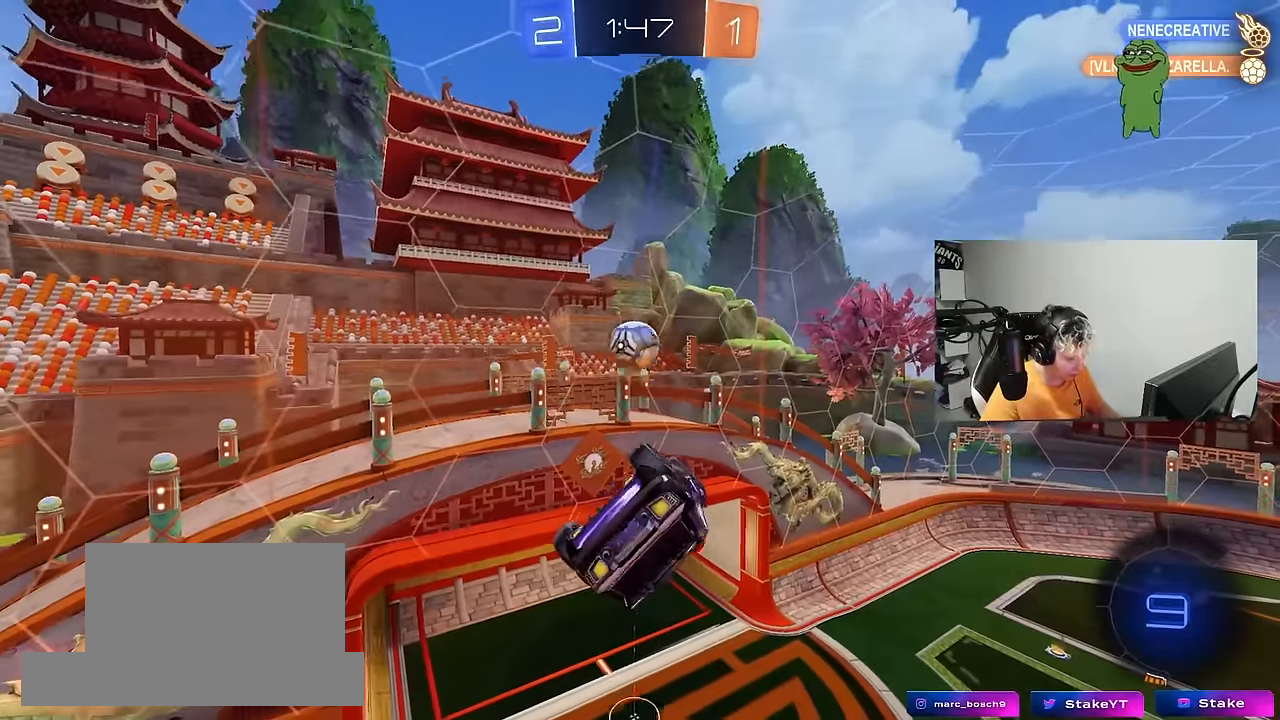
{"keys": [], "mouse": [], "mouse_move": "still", "events": [[17, "d", "up"], [67, "a", "down"], [67, "s", "up"], [67, "shift", "down"], [200, "a", "up"], [200, "d", "down"], [200, "shift", "up"], [433, "d", "up"]]}
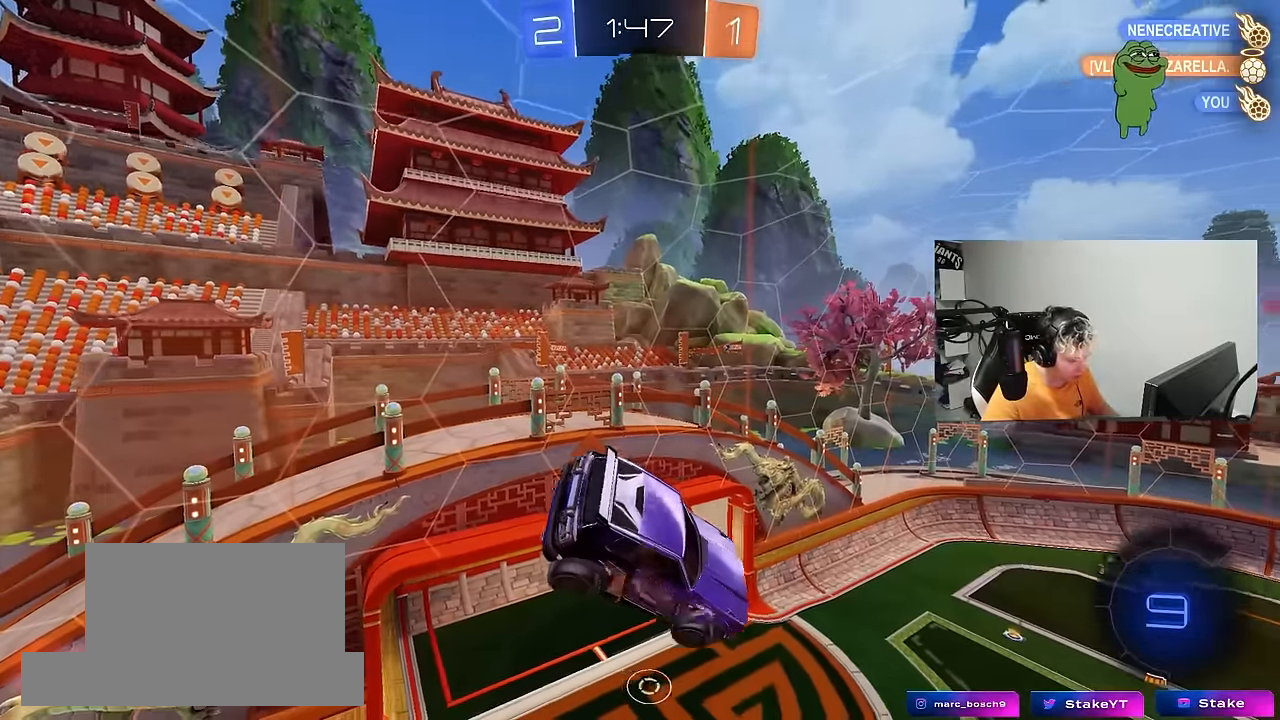
{"keys": [], "mouse": [], "mouse_move": "still", "events": []}
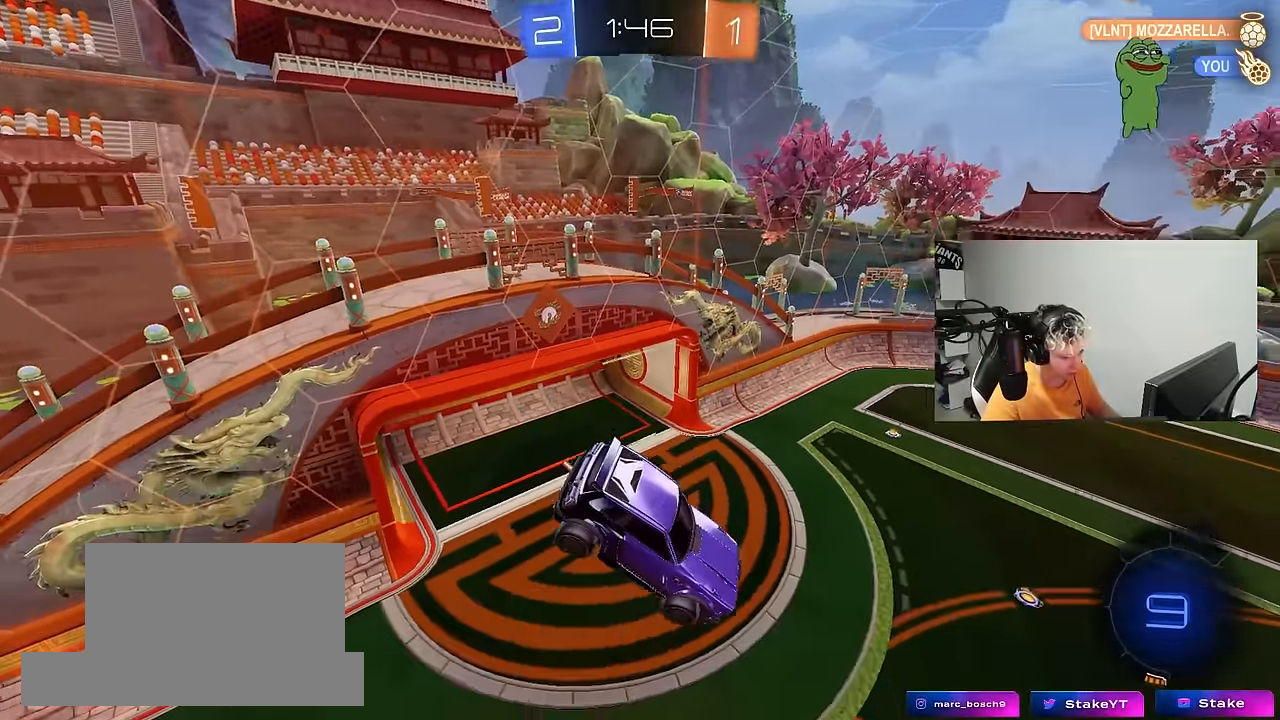
{"keys": ["space"], "mouse": [], "mouse_move": "still", "events": [[183, "mouse_left", "down"], [283, "s", "down"], [383, "space", "down"], [417, "s", "up"], [467, "mouse_left", "up"]]}
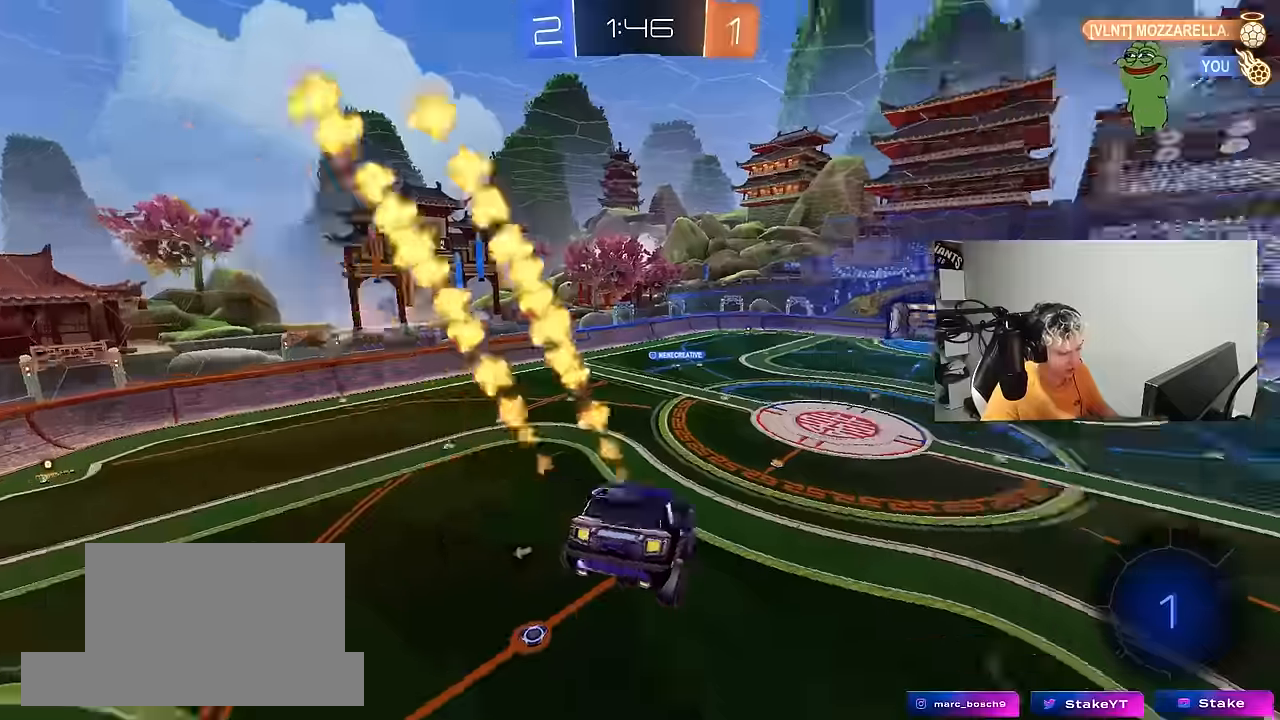
{"keys": ["a"], "mouse": [], "mouse_move": "still", "events": [[17, "d", "down"], [67, "space", "up"], [117, "d", "up"], [483, "a", "down"]]}
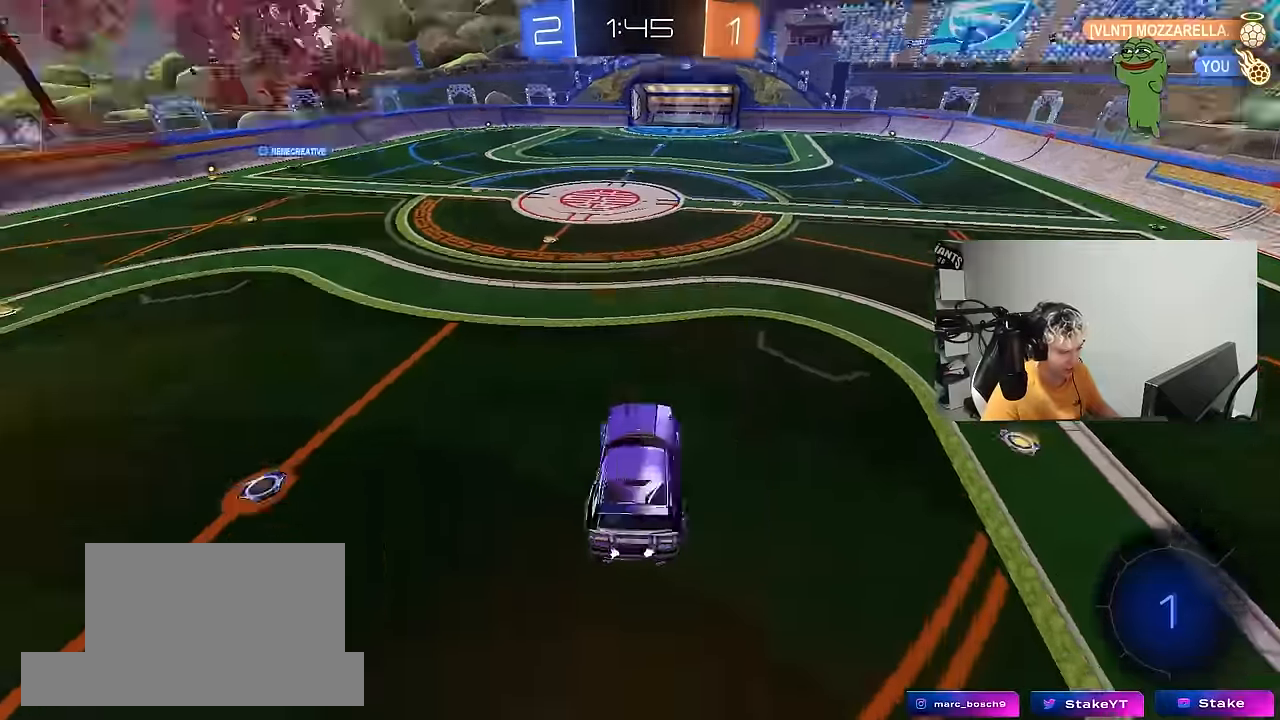
{"keys": ["w"], "mouse": [], "mouse_move": "still", "events": [[33, "space", "down"], [83, "a", "up"], [167, "space", "up"], [217, "w", "down"]]}
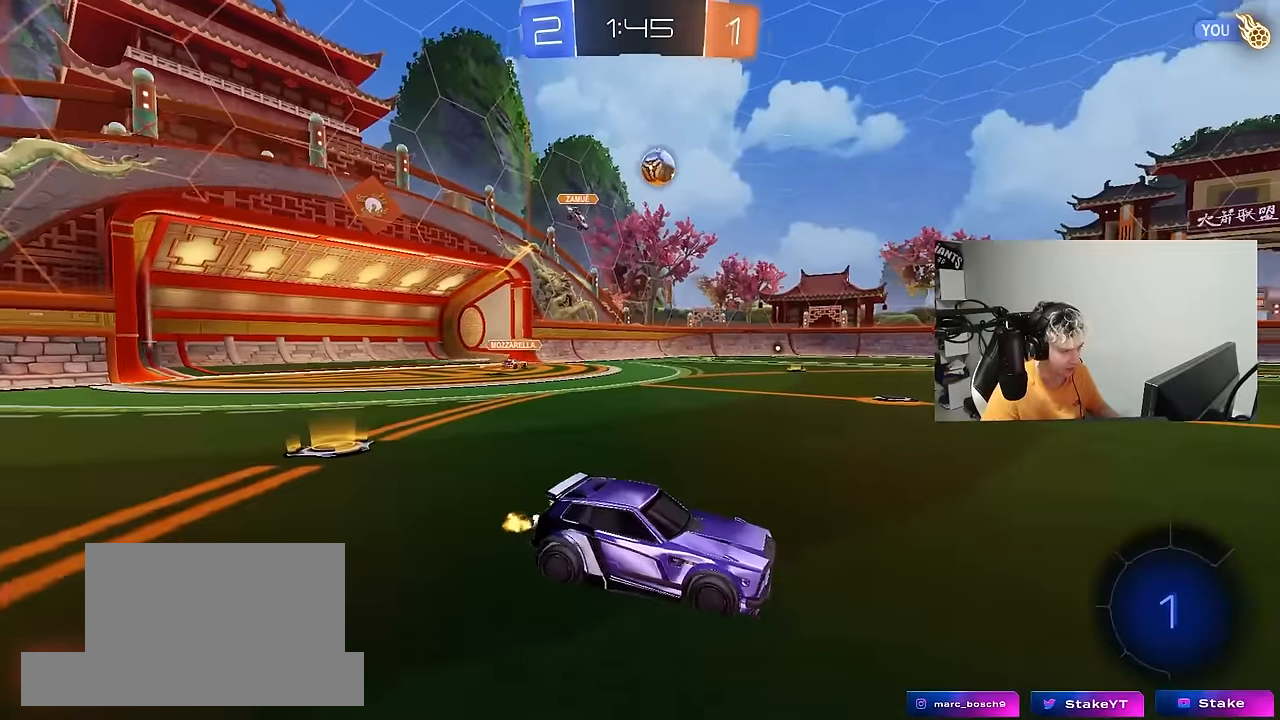
{"keys": ["w"], "mouse": [], "mouse_move": "still", "events": [[100, "a", "down"], [183, "a", "up"], [183, "space", "down"], [383, "space", "up"]]}
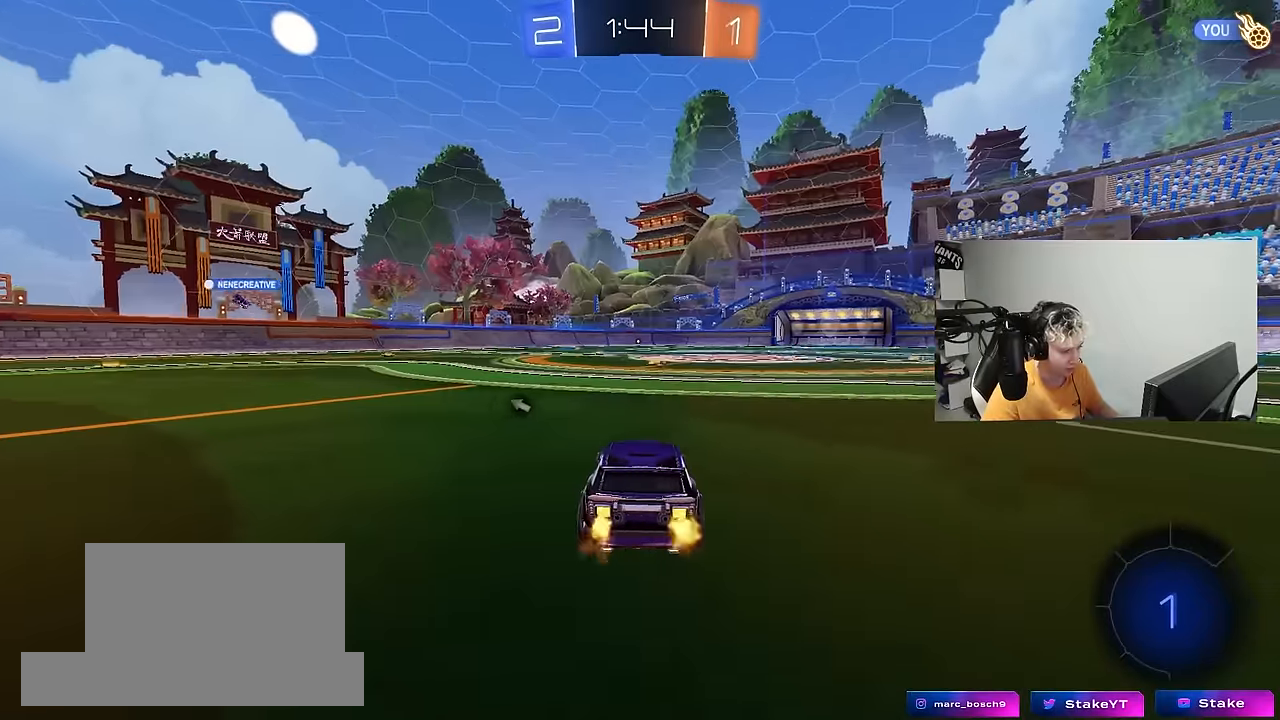
{"keys": ["space", "w"], "mouse": ["right"], "mouse_move": "still", "events": [[300, "mouse_left", "down"], [300, "mouse_right", "down"], [400, "mouse_right", "up"], [433, "mouse_left", "up"], [433, "mouse_right", "down"], [483, "space", "down"]]}
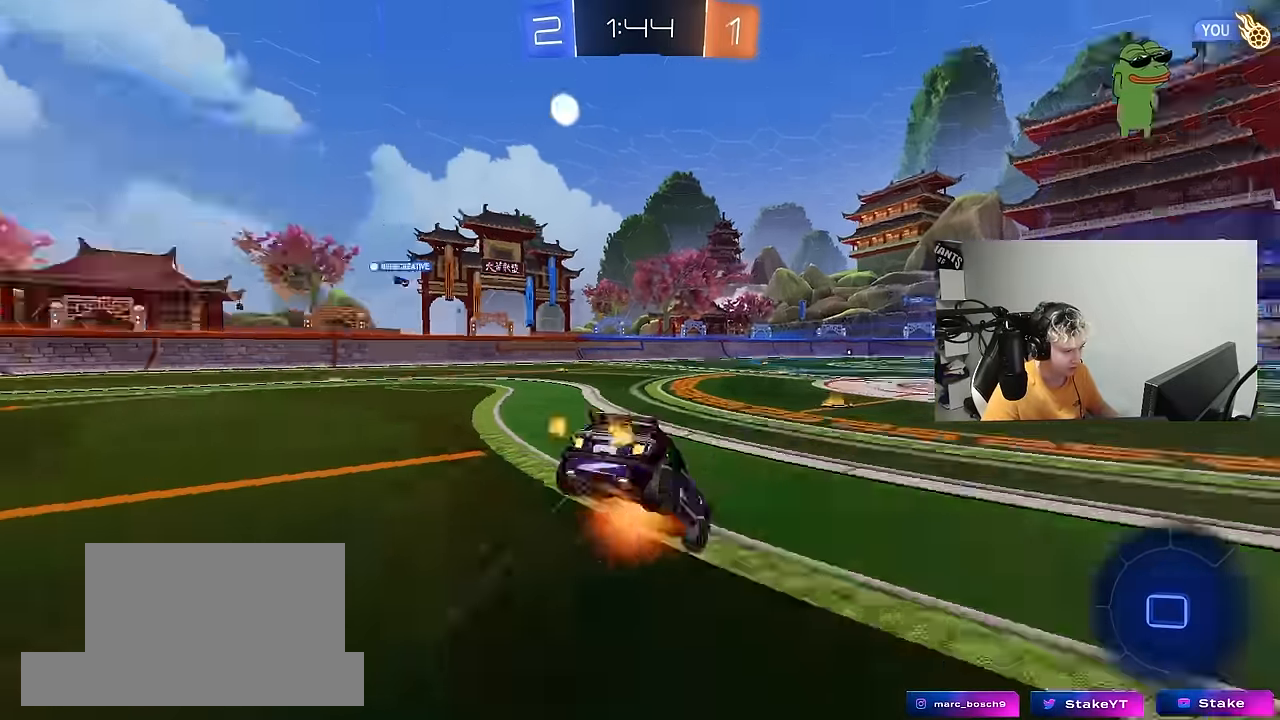
{"keys": [], "mouse": [], "mouse_move": "still", "events": [[133, "mouse_right", "up"], [183, "space", "up"], [400, "w", "up"]]}
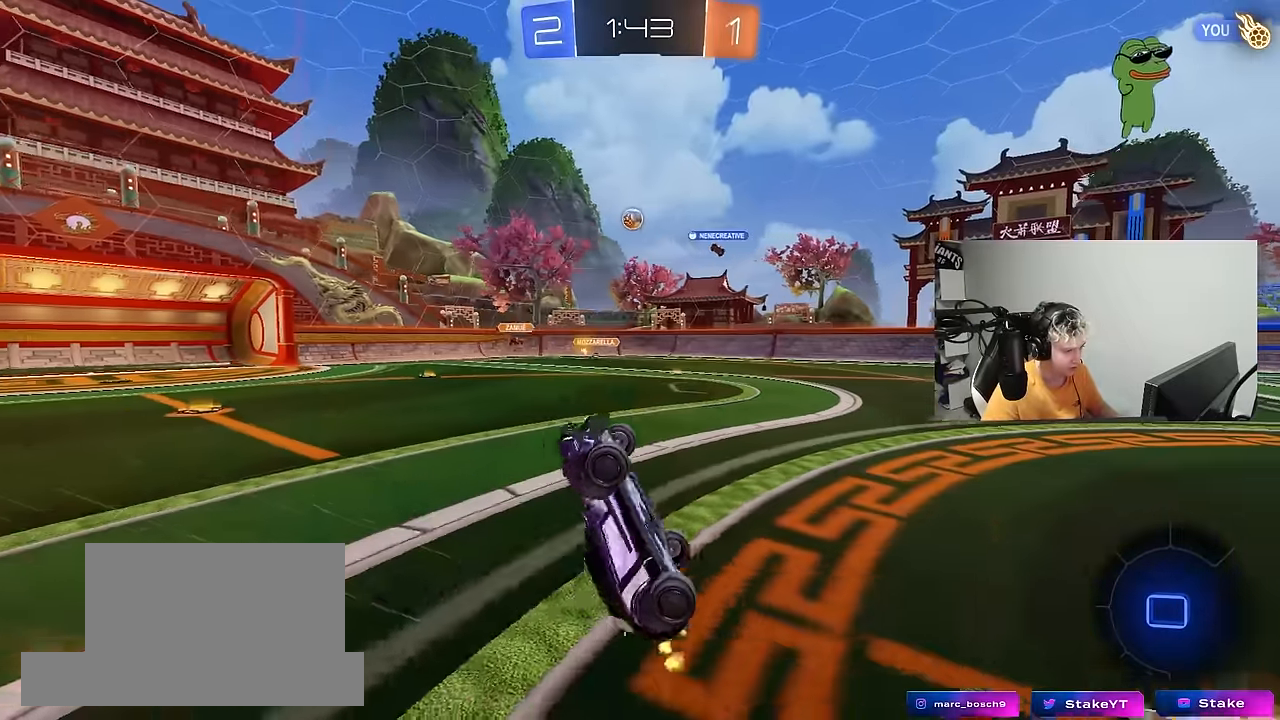
{"keys": ["w"], "mouse": [], "mouse_move": "still", "events": [[433, "w", "down"]]}
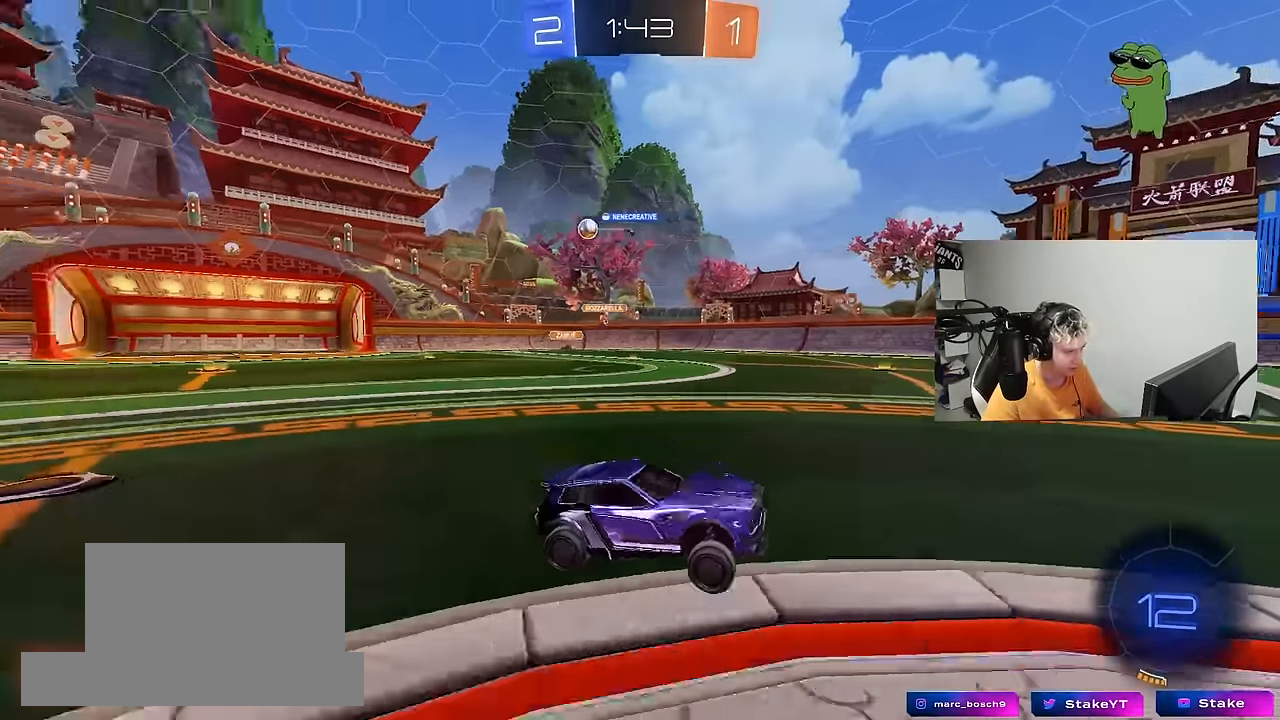
{"keys": ["d", "shift", "w"], "mouse": [], "mouse_move": "still", "events": [[17, "d", "down"], [117, "shift", "down"], [200, "shift", "up"], [483, "shift", "down"]]}
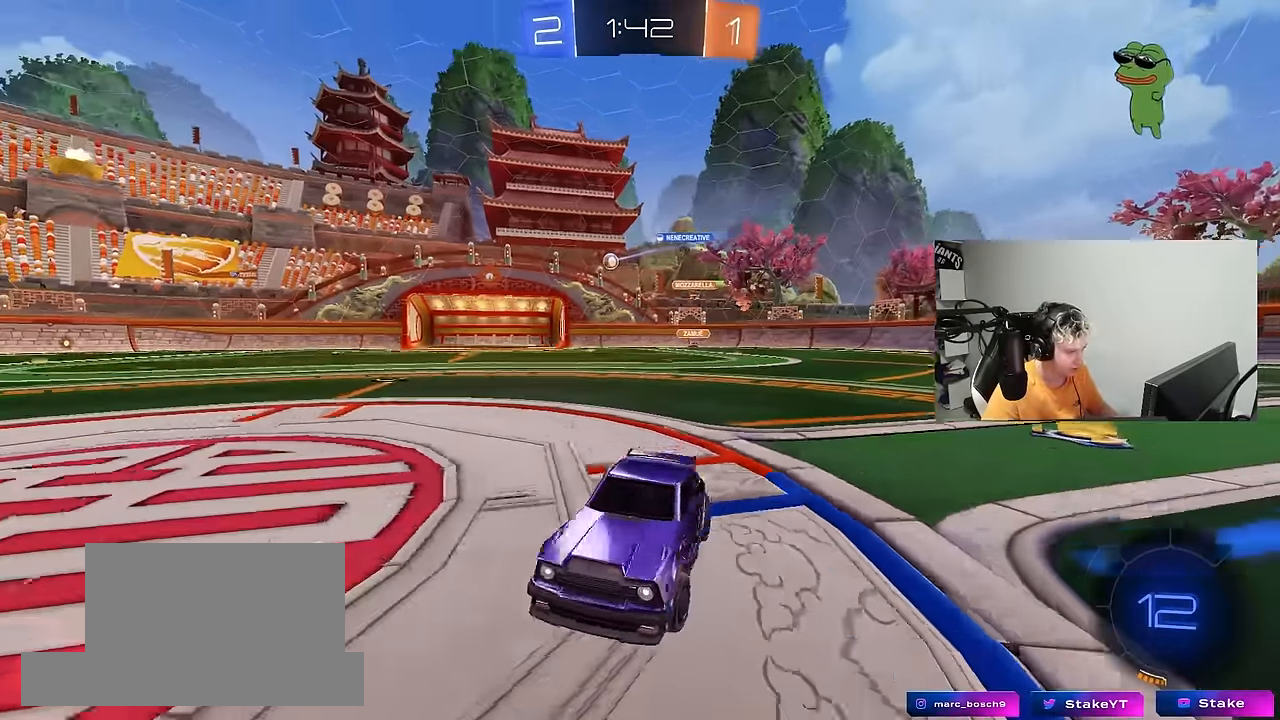
{"keys": ["d", "w"], "mouse": [], "mouse_move": "still", "events": [[83, "shift", "up"]]}
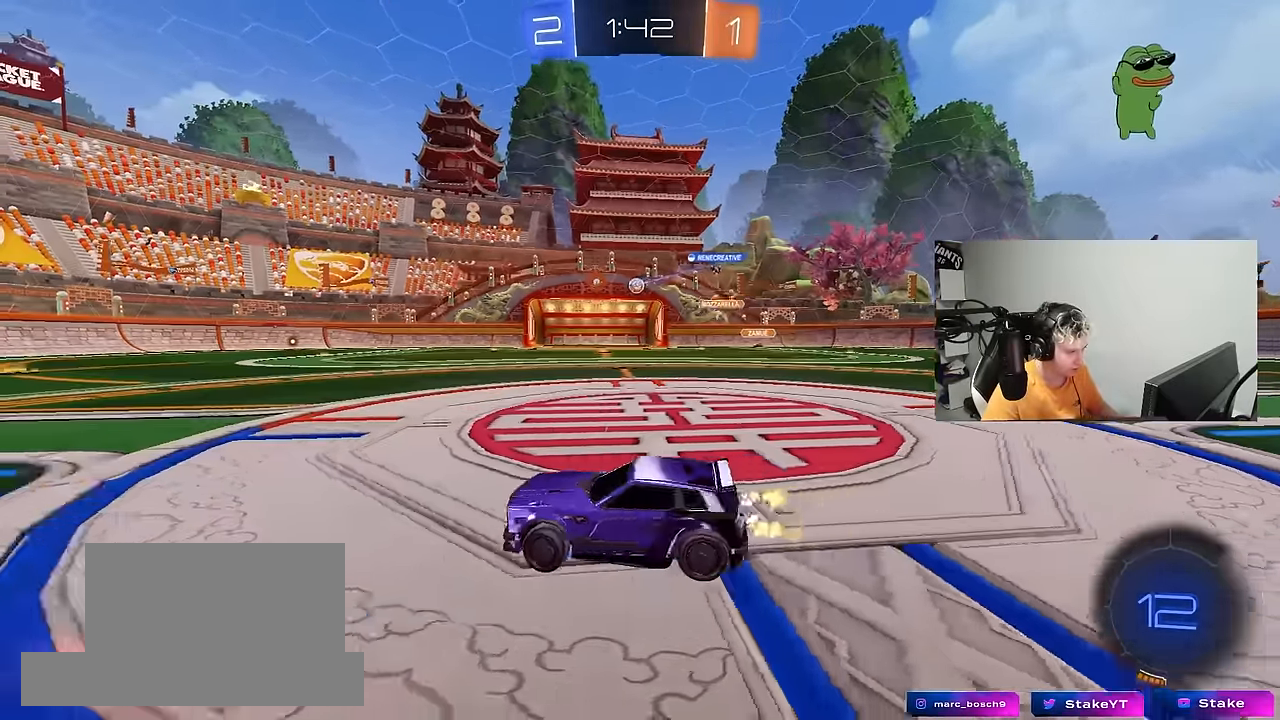
{"keys": [], "mouse": ["left"], "mouse_move": "left", "events": [[50, "d", "up"], [283, "d", "down"], [283, "mouse_right", "down"], [333, "d", "up"], [333, "mouse_right", "up"], [383, "a", "down"], [417, "a", "up"], [467, "mouse_left", "down"], [467, "w", "up"]]}
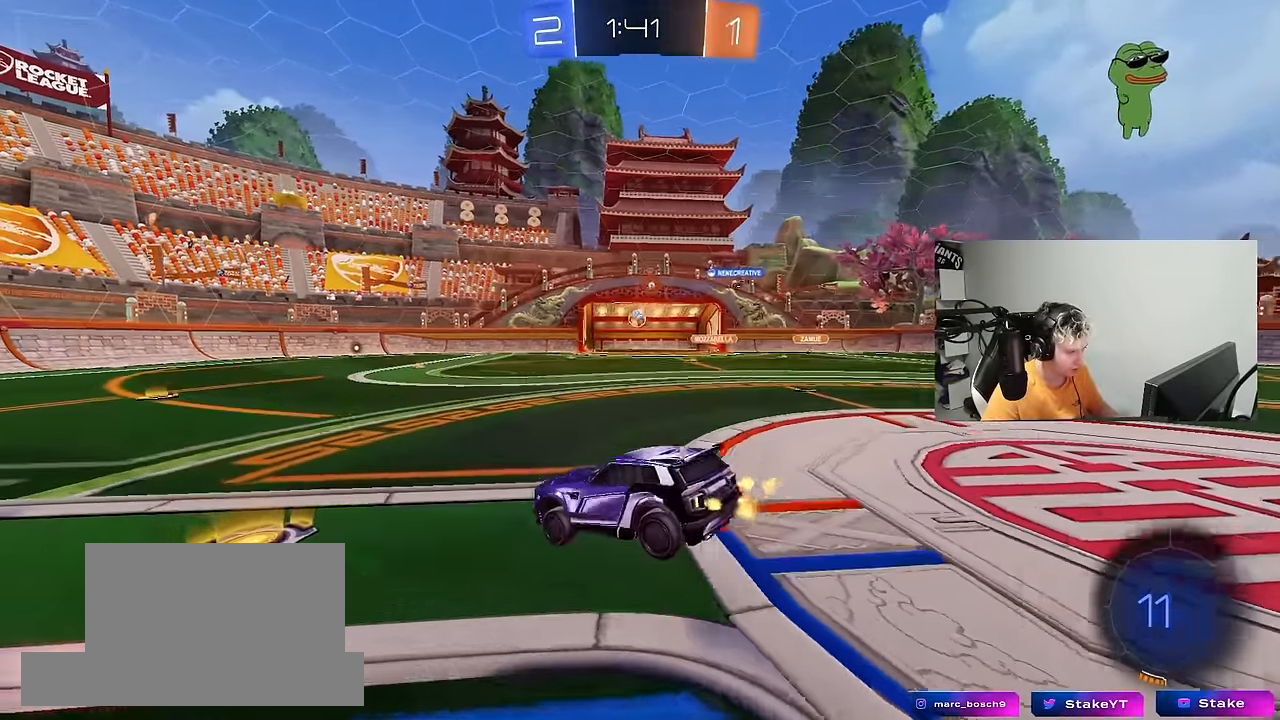
{"keys": [], "mouse": [], "mouse_move": "still", "events": [[67, "s", "down"], [200, "a", "down"], [200, "mouse_left", "up"], [300, "d", "down"], [383, "a", "up"], [383, "s", "up"], [483, "d", "up"]]}
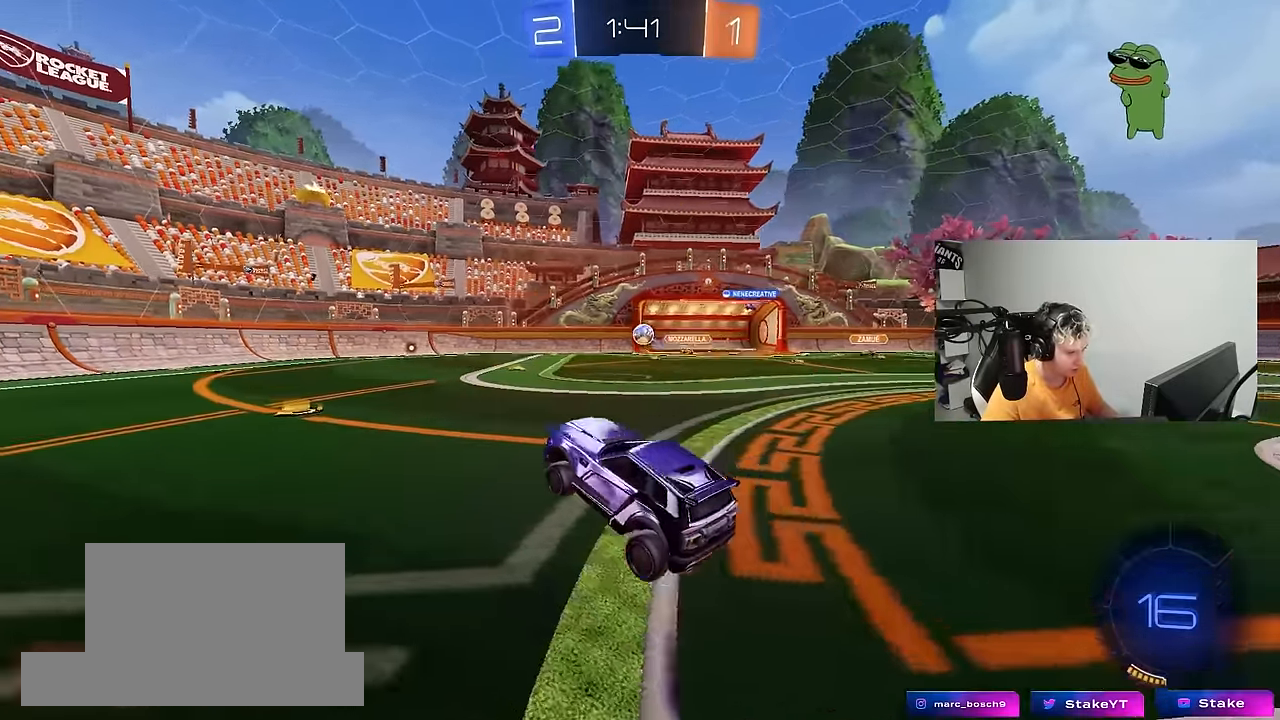
{"keys": ["a", "w"], "mouse": ["left"], "mouse_move": "still", "events": [[133, "w", "down"], [167, "d", "down"], [167, "mouse_left", "down"], [167, "mouse_right", "down"], [267, "mouse_right", "up"], [317, "d", "up"], [367, "a", "down"], [367, "shift", "down"], [500, "shift", "up"]]}
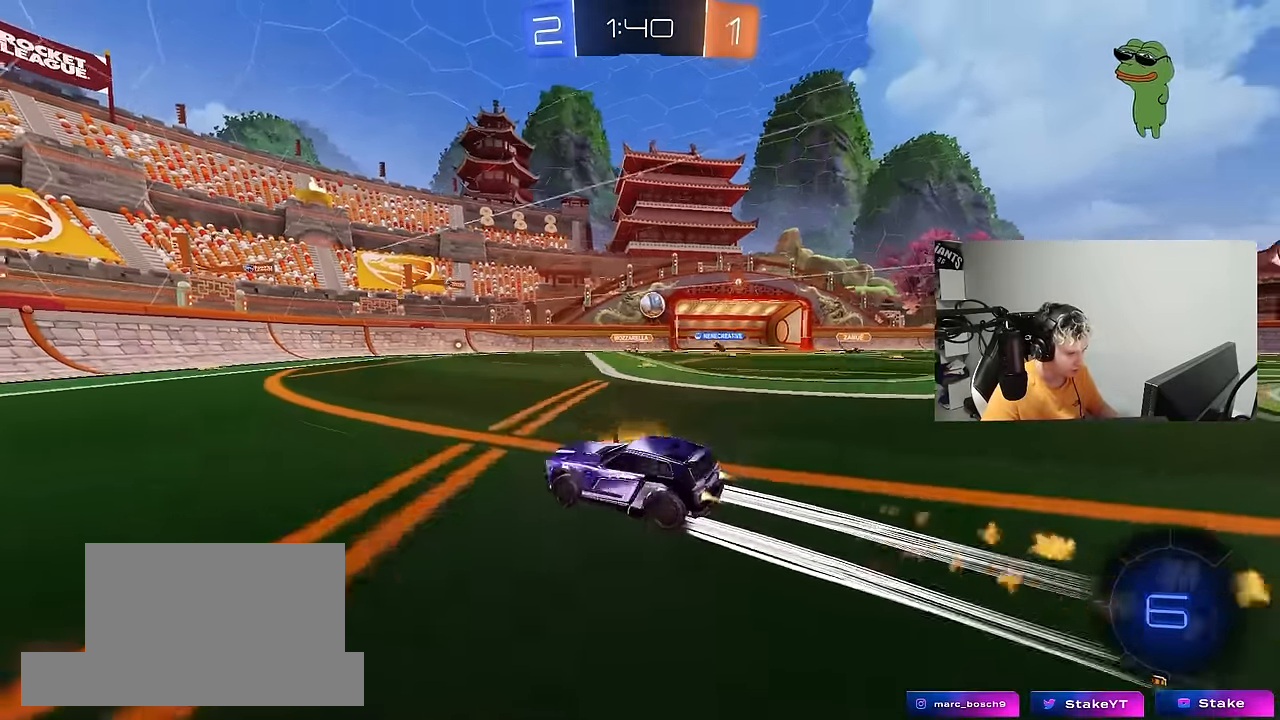
{"keys": ["a", "w"], "mouse": ["left"], "mouse_move": "still", "events": [[133, "space", "down"], [283, "space", "up"], [333, "shift", "down"], [383, "mouse_left", "up"], [383, "shift", "up"], [467, "mouse_left", "down"]]}
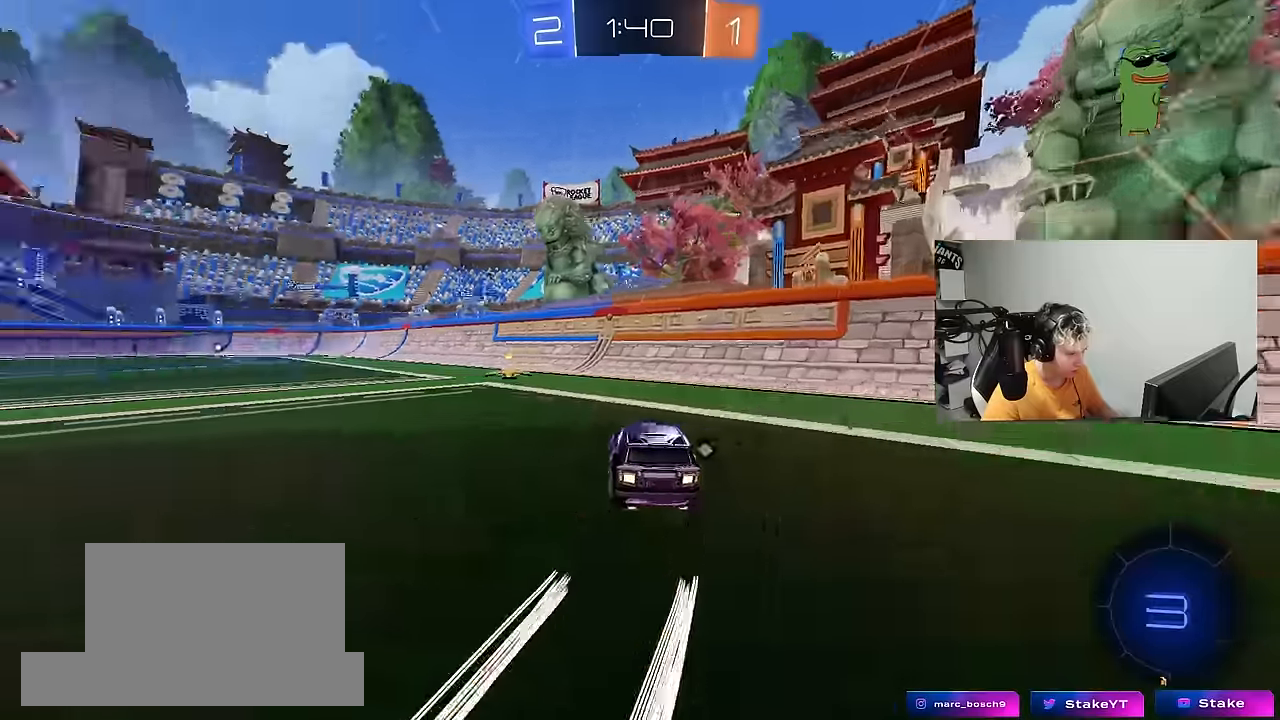
{"keys": ["a", "w"], "mouse": [], "mouse_move": "still", "events": [[67, "space", "down"], [117, "a", "up"], [200, "space", "up"], [300, "a", "down"], [300, "shift", "down"], [350, "mouse_left", "up"], [383, "shift", "up"]]}
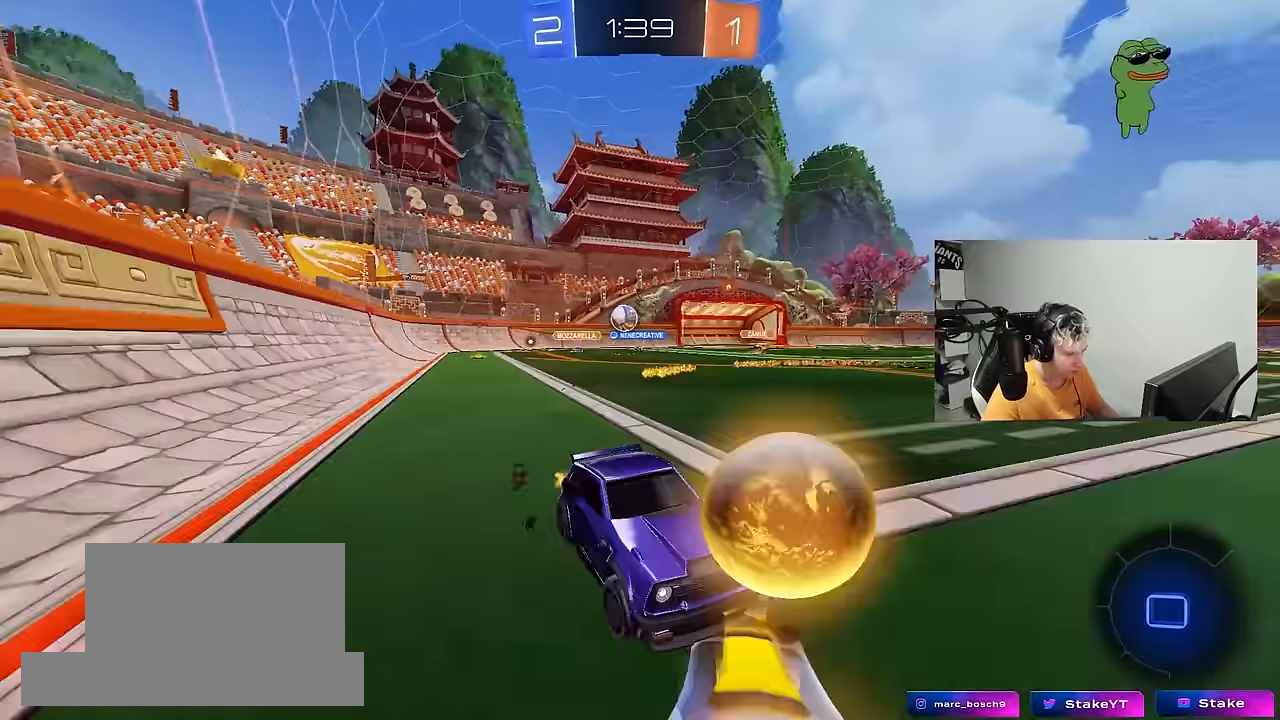
{"keys": [], "mouse": [], "mouse_move": "still", "events": [[167, "a", "up"], [267, "a", "down"], [267, "w", "up"], [500, "a", "up"]]}
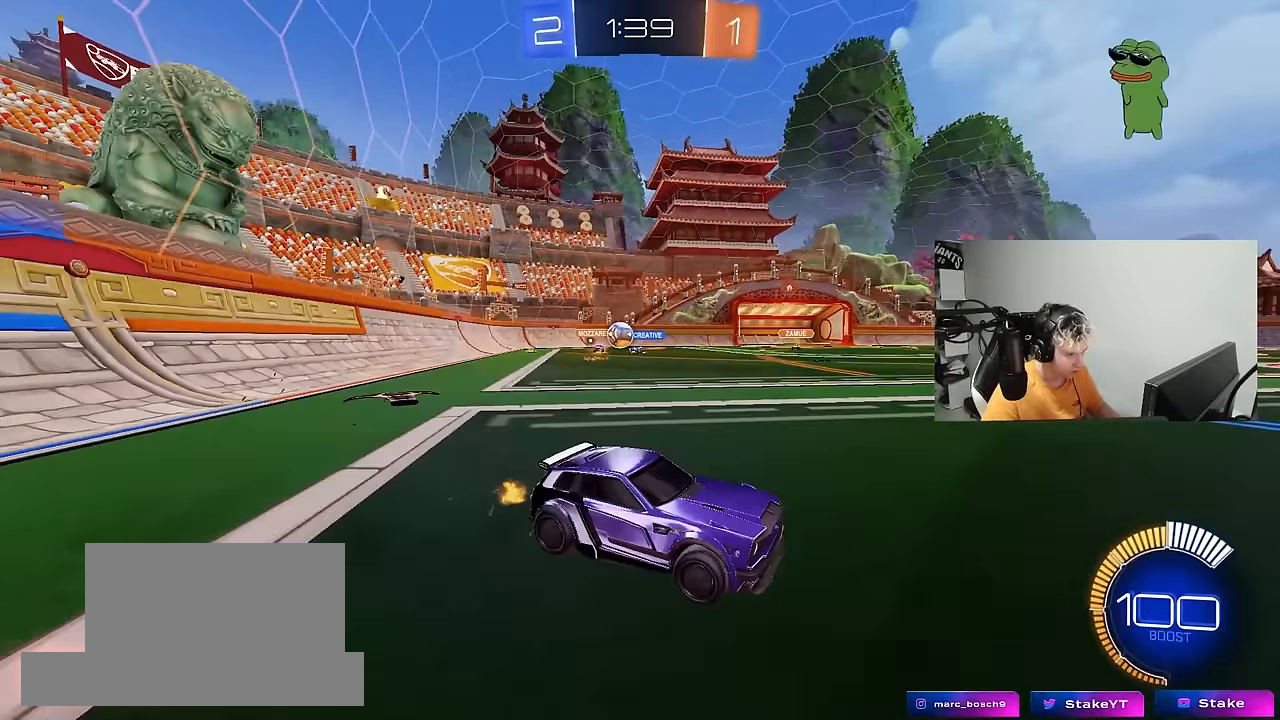
{"keys": ["a", "s"], "mouse": [], "mouse_move": "still", "events": [[150, "a", "down"], [150, "w", "down"], [183, "a", "up"], [333, "a", "down"], [333, "w", "up"], [417, "s", "down"]]}
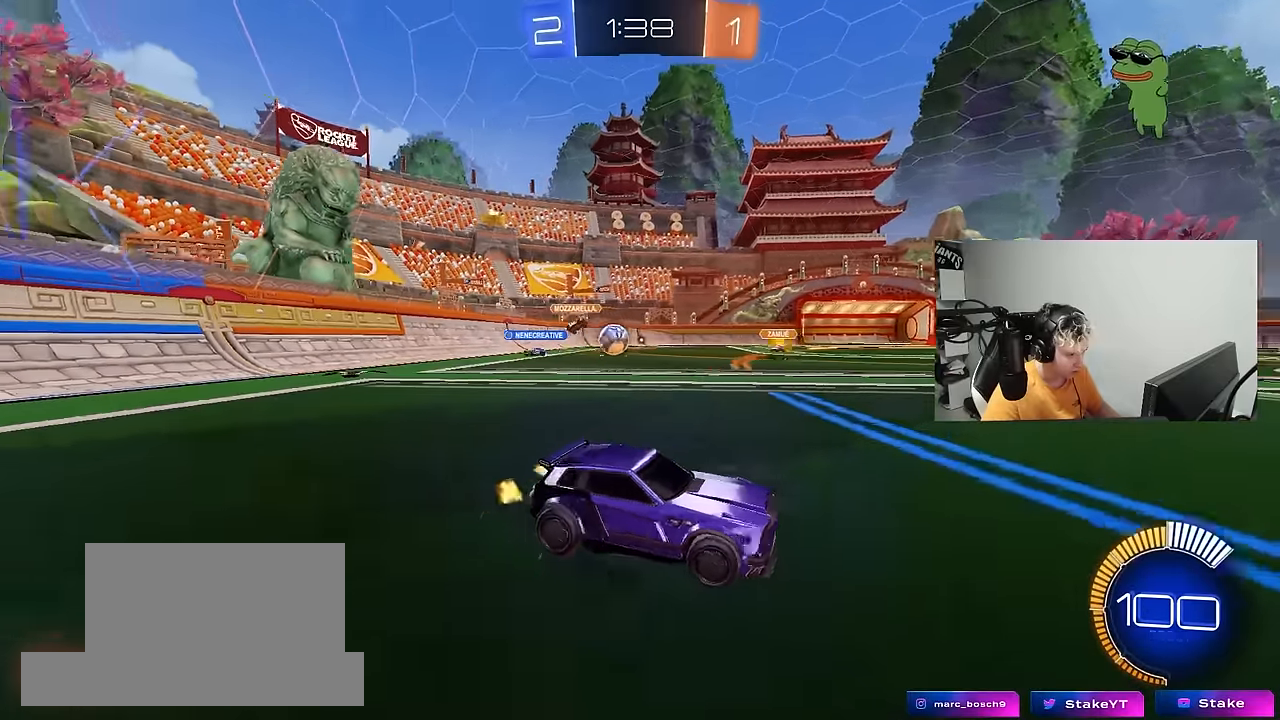
{"keys": ["d"], "mouse": [], "mouse_move": "still", "events": [[17, "s", "up"], [117, "a", "up"], [200, "w", "down"], [300, "d", "down"], [433, "w", "up"]]}
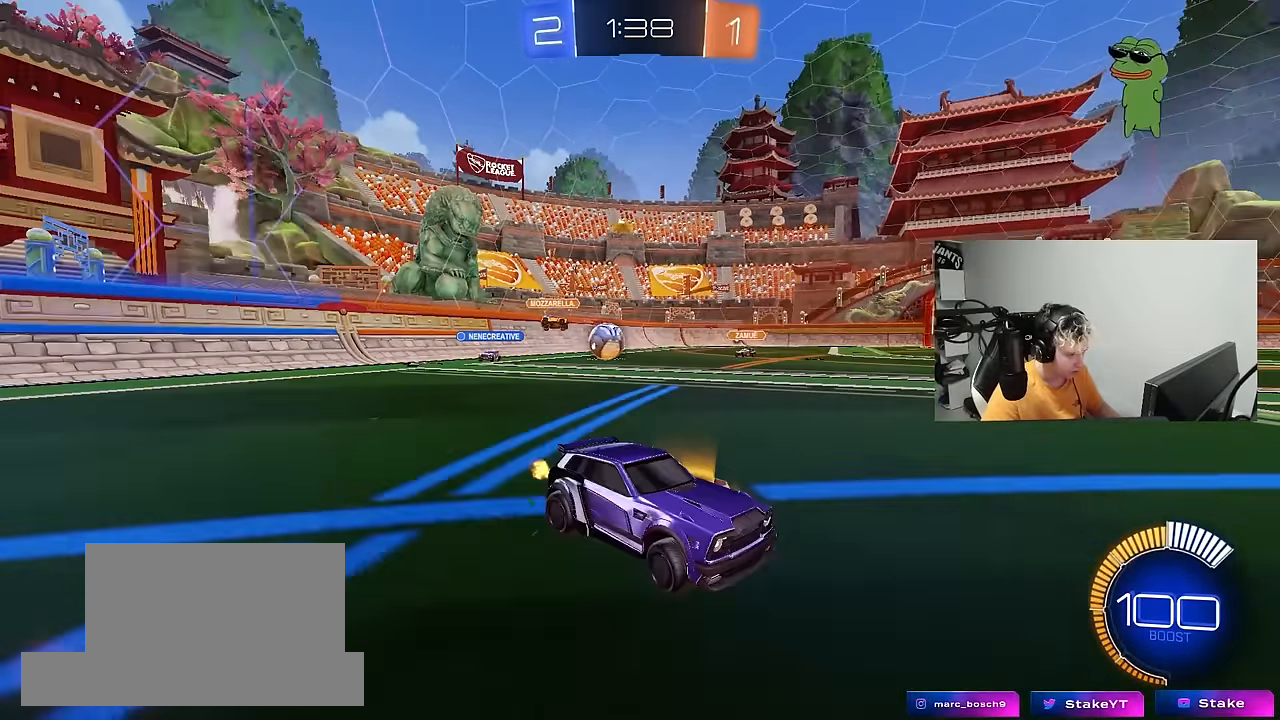
{"keys": ["d", "shift", "w"], "mouse": [], "mouse_move": "still", "events": [[167, "d", "up"], [217, "w", "down"], [267, "d", "down"], [400, "d", "up"], [450, "d", "down"], [500, "shift", "down"]]}
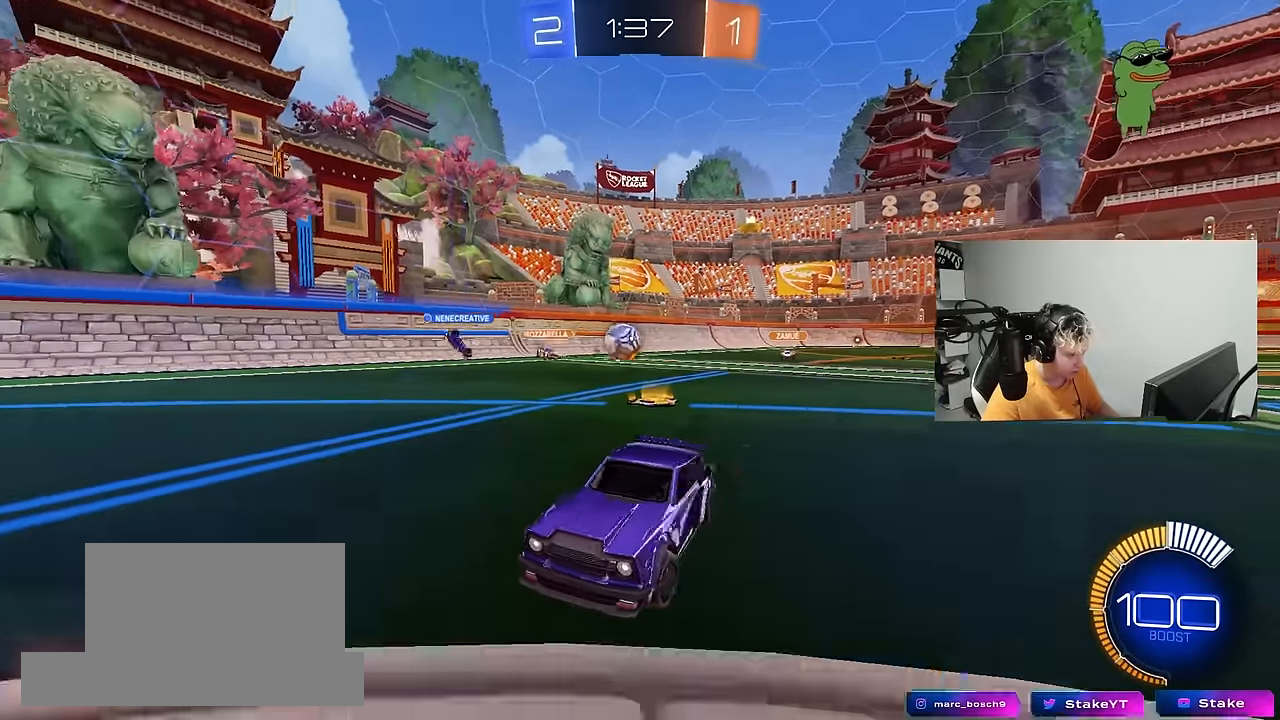
{"keys": ["a"], "mouse": [], "mouse_move": "still", "events": [[183, "shift", "up"], [233, "w", "up"], [467, "a", "down"], [467, "d", "up"]]}
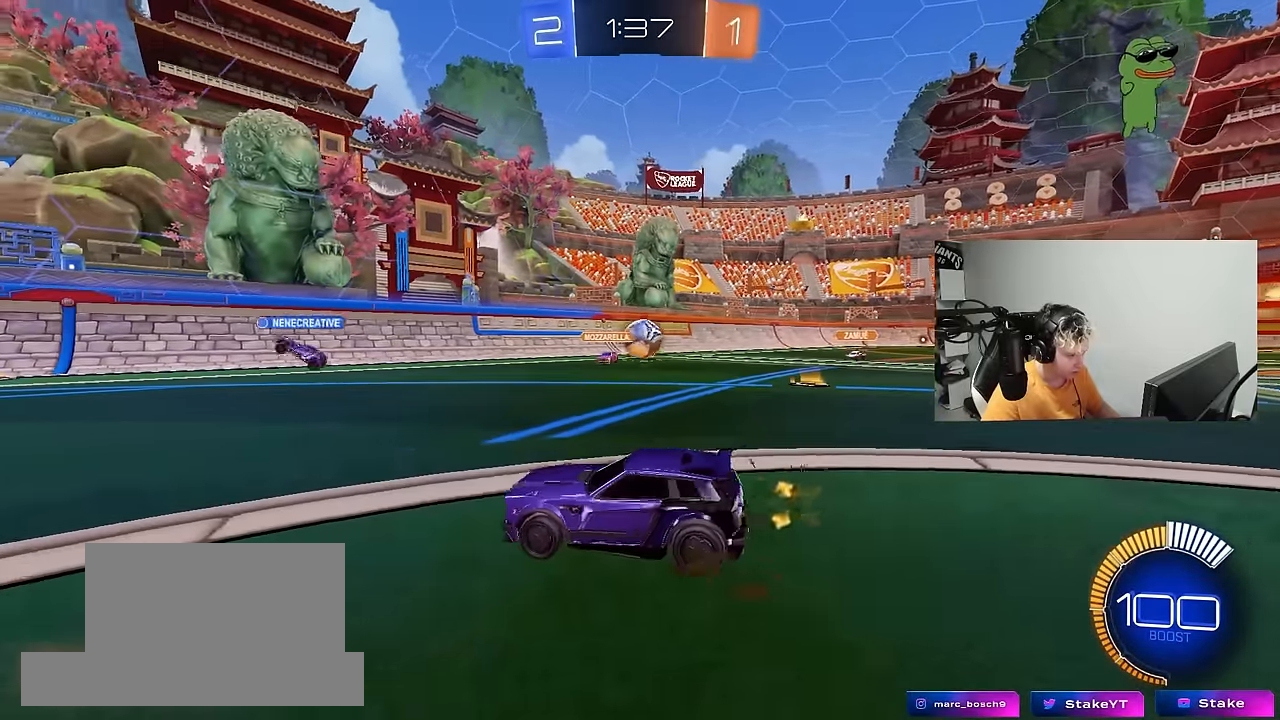
{"keys": ["a", "shift", "w"], "mouse": [], "mouse_move": "still", "events": [[17, "w", "down"], [200, "shift", "down"]]}
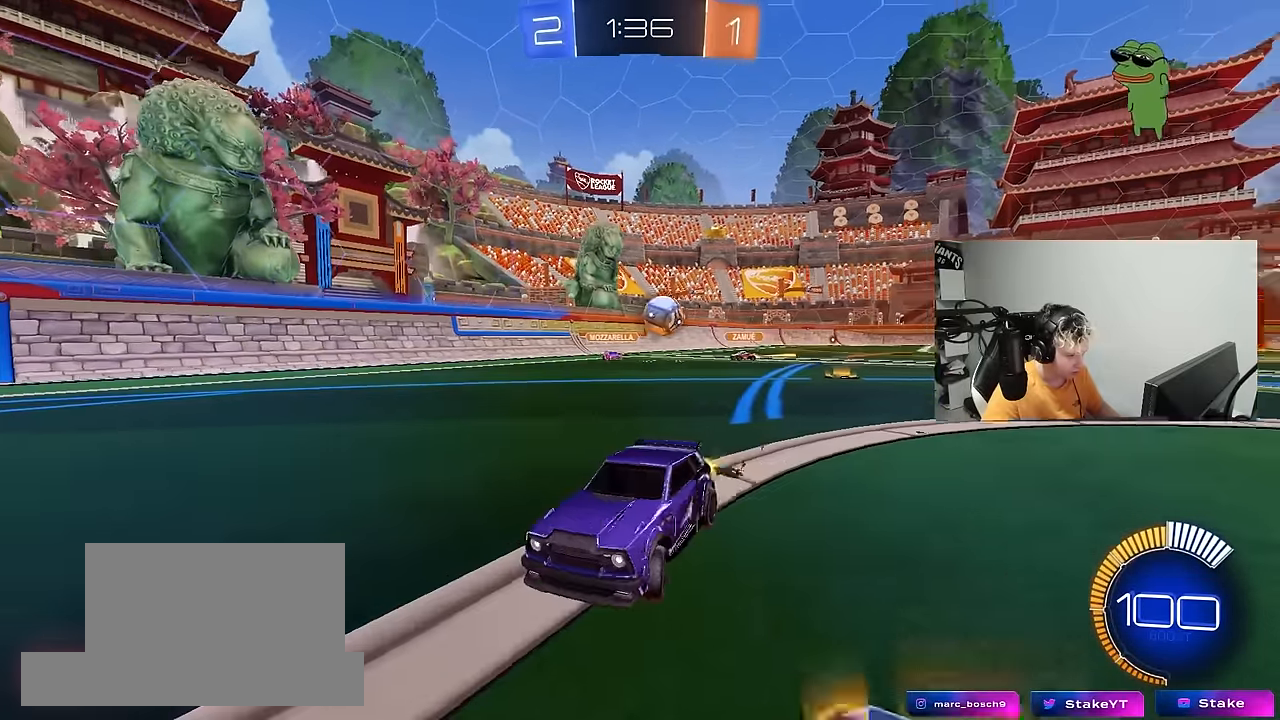
{"keys": [], "mouse": [], "mouse_move": "still", "events": [[33, "w", "up"], [133, "a", "up"], [133, "d", "down"], [133, "shift", "up"], [183, "s", "down"], [217, "d", "up"], [317, "d", "down"], [367, "s", "up"], [417, "d", "up"]]}